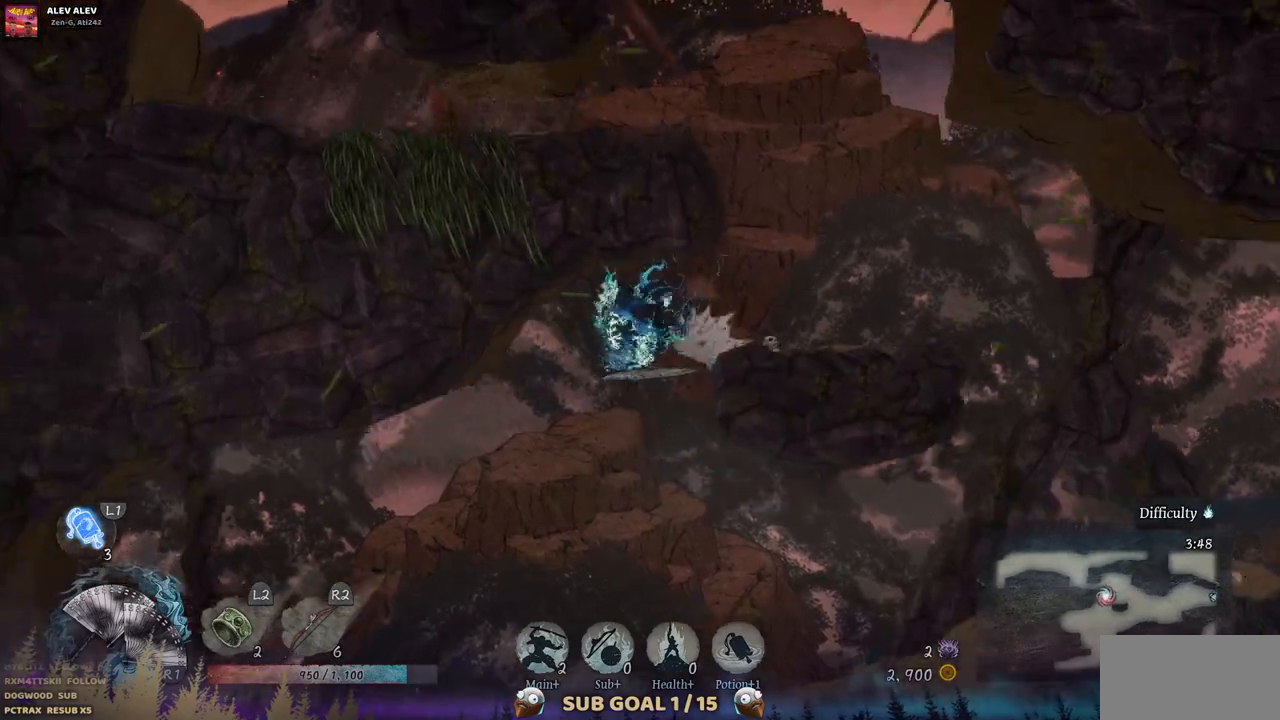
Gameplay with a controller (PlayStation layout); each line is a JSON object with the inputs held at the frame after it. "events" lists button and stick changes between this image and that frame as [ms after this image, input, new state], when the widget could be followed in between. Not read: L1 L3 R1 R2.
{"buttons": [], "left_stick": "center", "right_stick": "center", "events": [[217, "DPAD_RIGHT", "down"], [500, "DPAD_RIGHT", "up"]]}
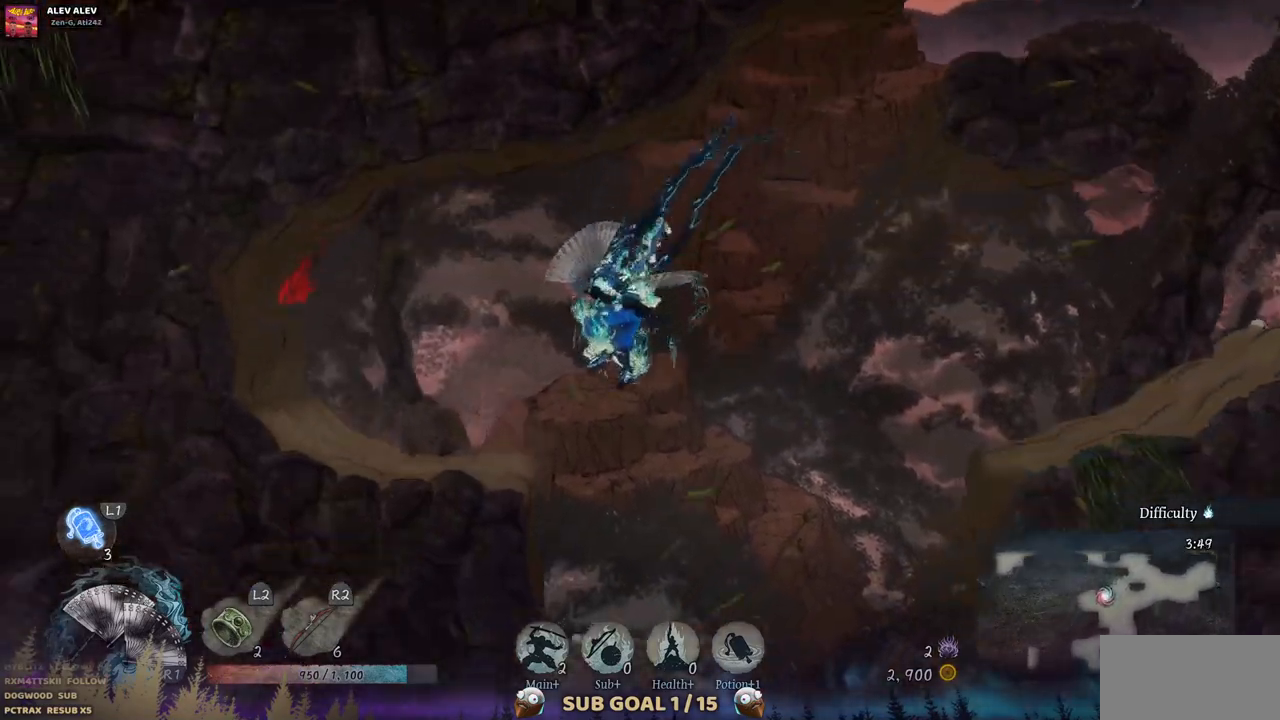
{"buttons": ["DPAD_RIGHT"], "left_stick": "center", "right_stick": "center", "events": [[150, "DPAD_RIGHT", "down"]]}
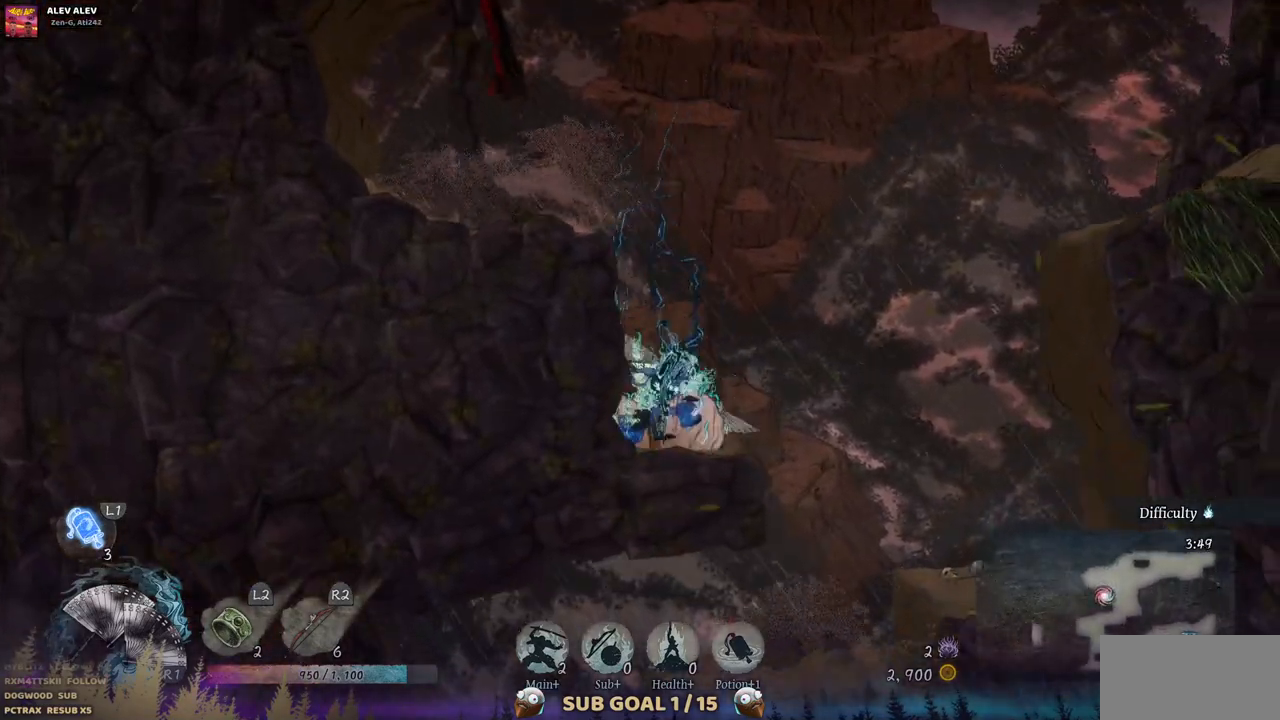
{"buttons": [], "left_stick": "center", "right_stick": "center", "events": [[367, "DPAD_RIGHT", "up"]]}
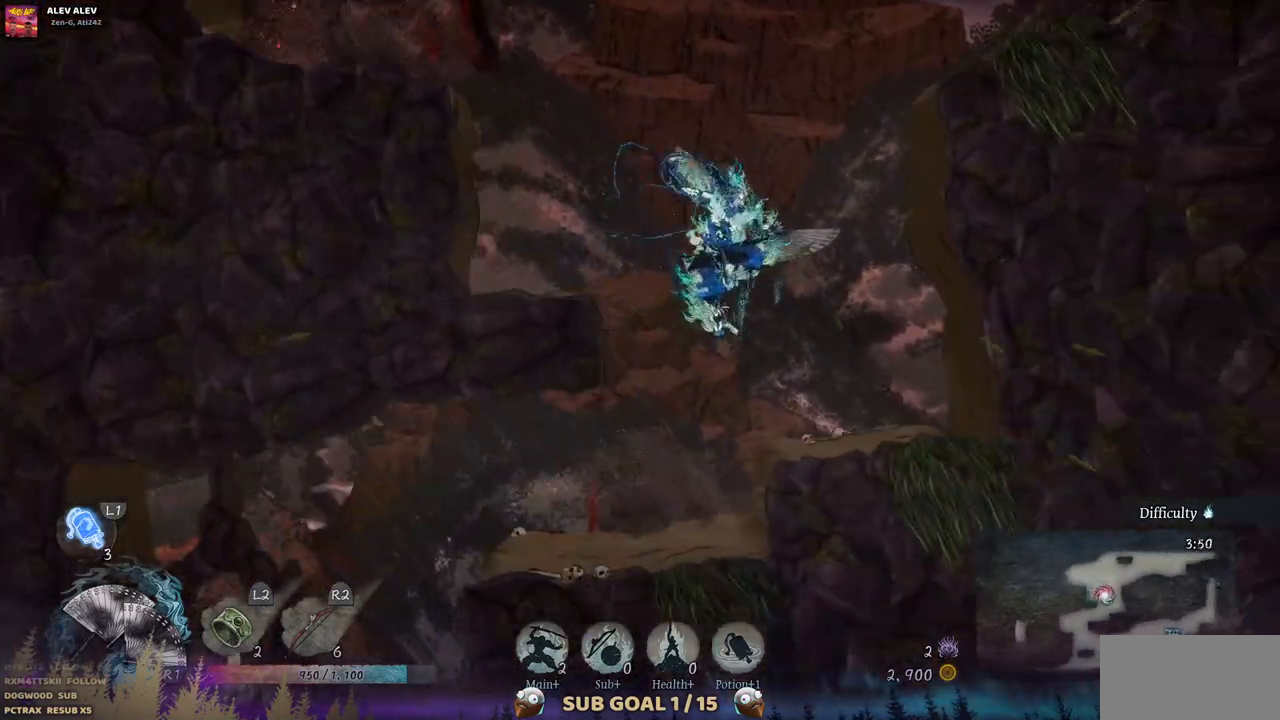
{"buttons": ["DPAD_LEFT"], "left_stick": "center", "right_stick": "center", "events": [[50, "DPAD_LEFT", "down"]]}
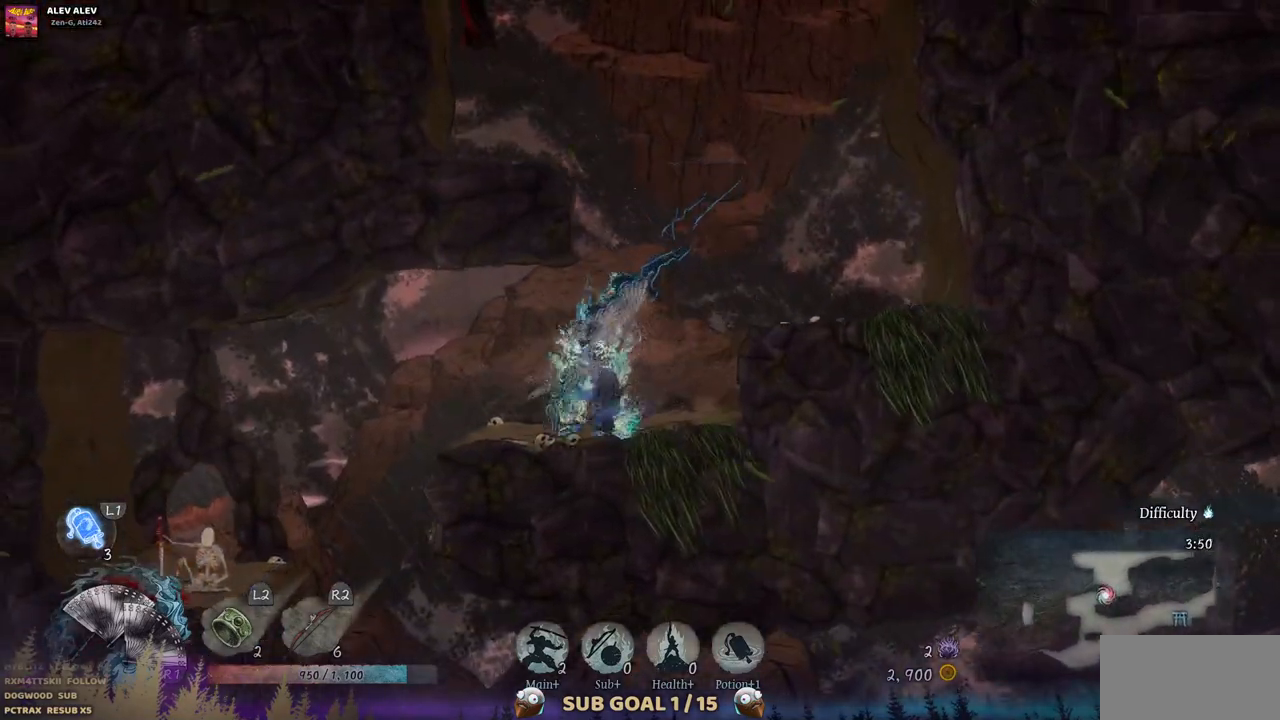
{"buttons": ["DPAD_LEFT"], "left_stick": "center", "right_stick": "center", "events": []}
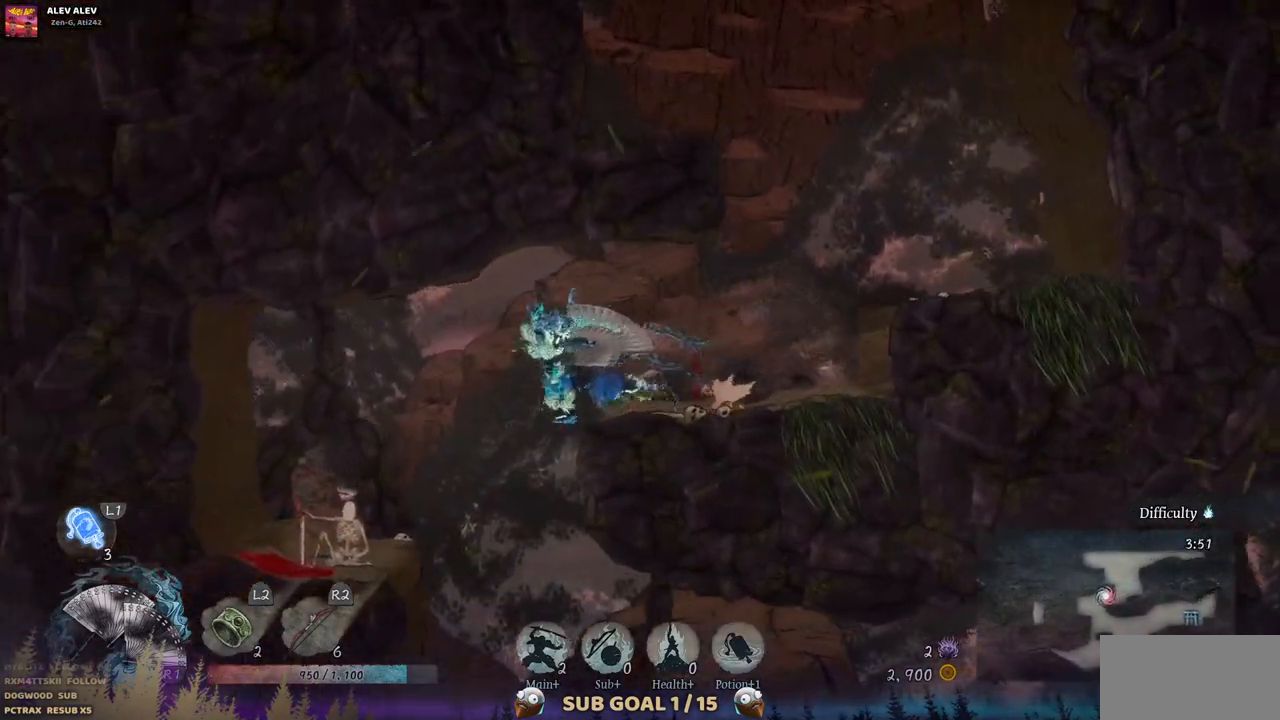
{"buttons": ["DPAD_RIGHT"], "left_stick": "center", "right_stick": "center", "events": [[200, "DPAD_LEFT", "up"], [283, "DPAD_RIGHT", "down"]]}
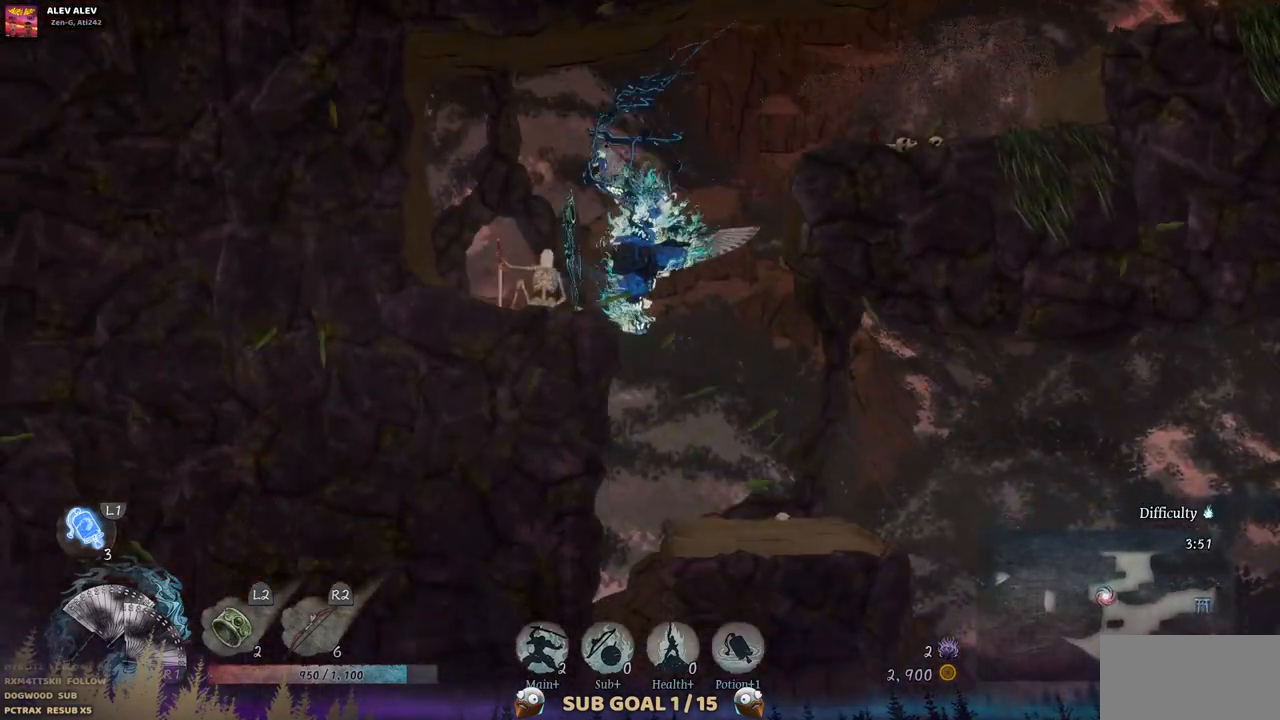
{"buttons": ["DPAD_RIGHT"], "left_stick": "center", "right_stick": "center"}
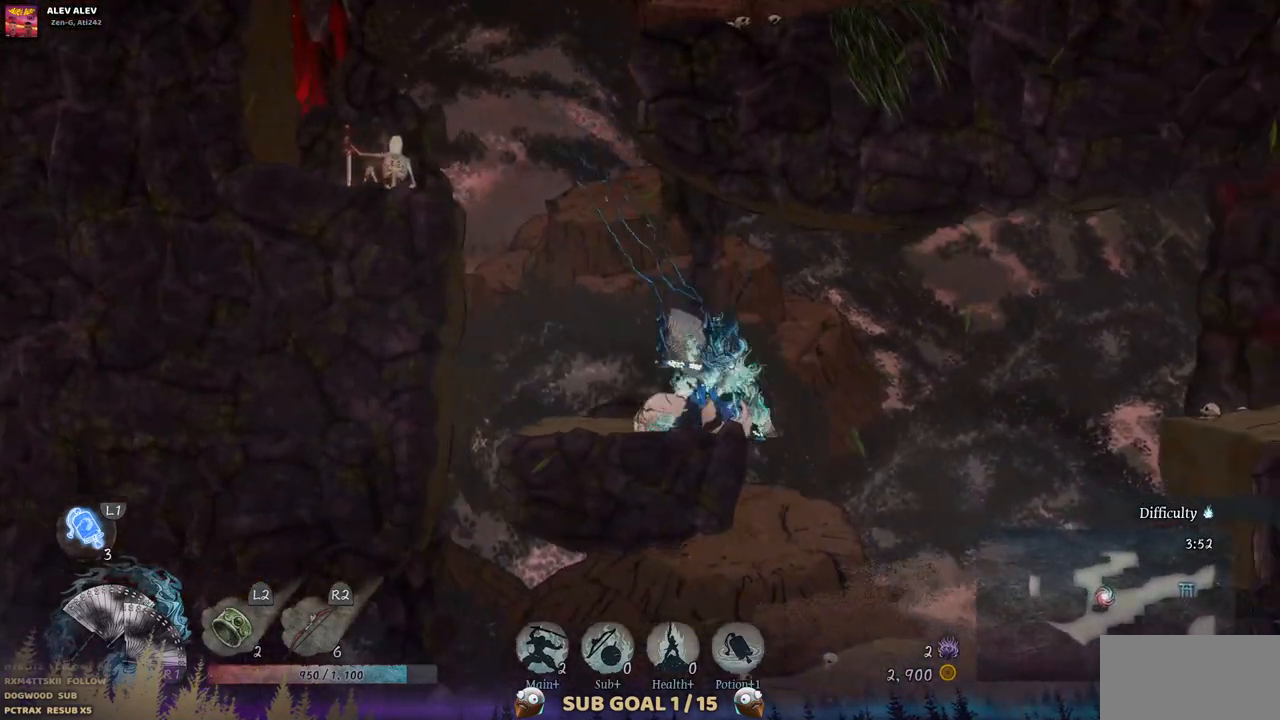
{"buttons": ["DPAD_LEFT"], "left_stick": "center", "right_stick": "center", "events": [[317, "DPAD_RIGHT", "up"], [483, "DPAD_LEFT", "down"]]}
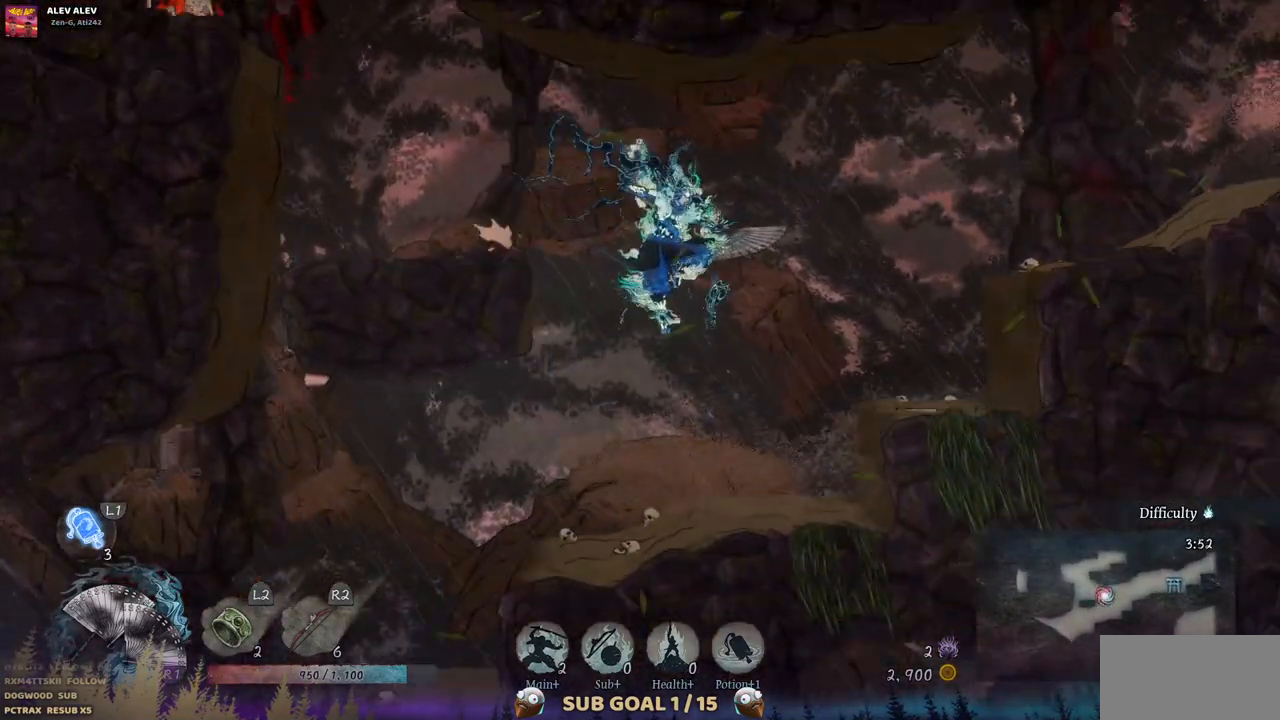
{"buttons": ["DPAD_LEFT"], "left_stick": "center", "right_stick": "center", "events": []}
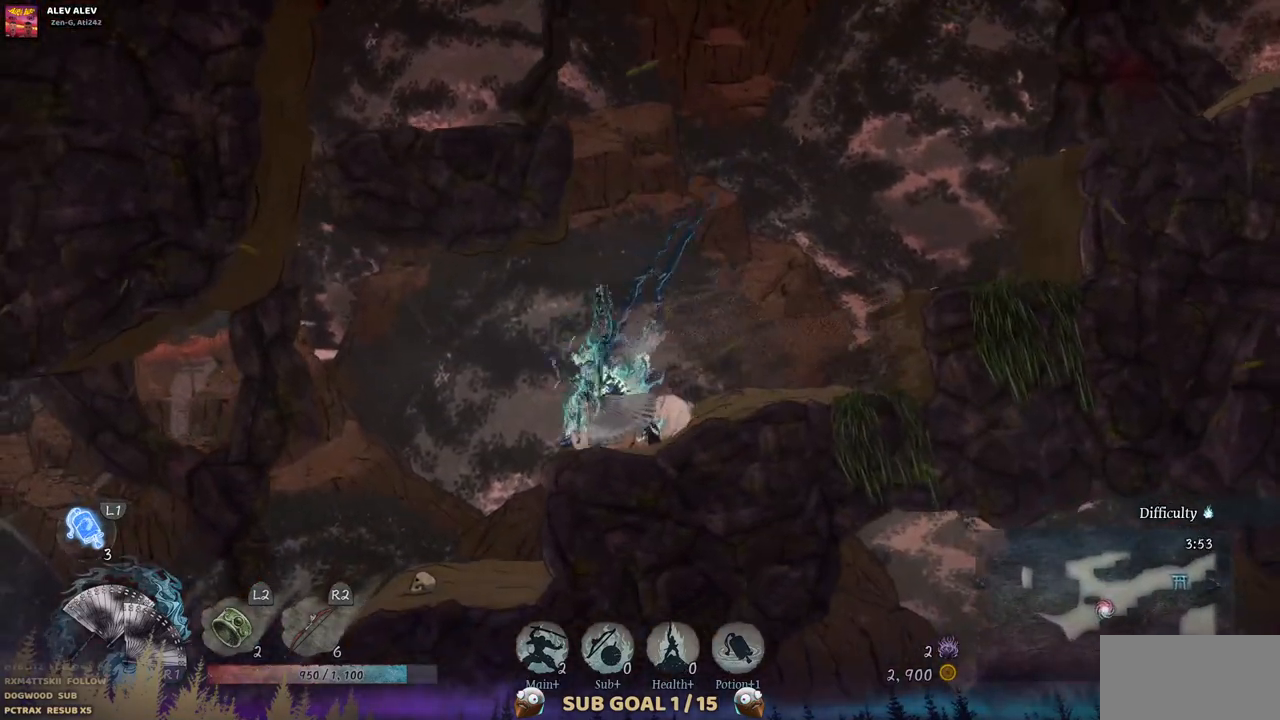
{"buttons": ["DPAD_LEFT"], "left_stick": "center", "right_stick": "center", "events": []}
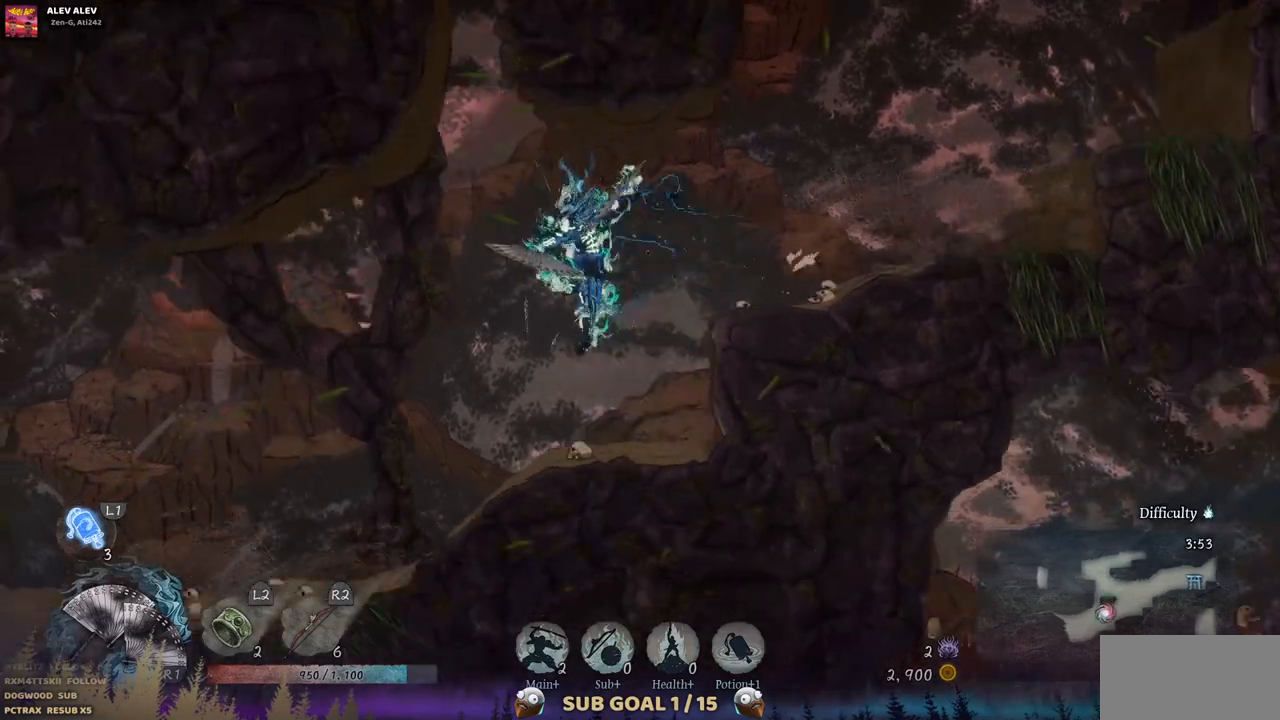
{"buttons": ["DPAD_LEFT"], "left_stick": "center", "right_stick": "center", "events": []}
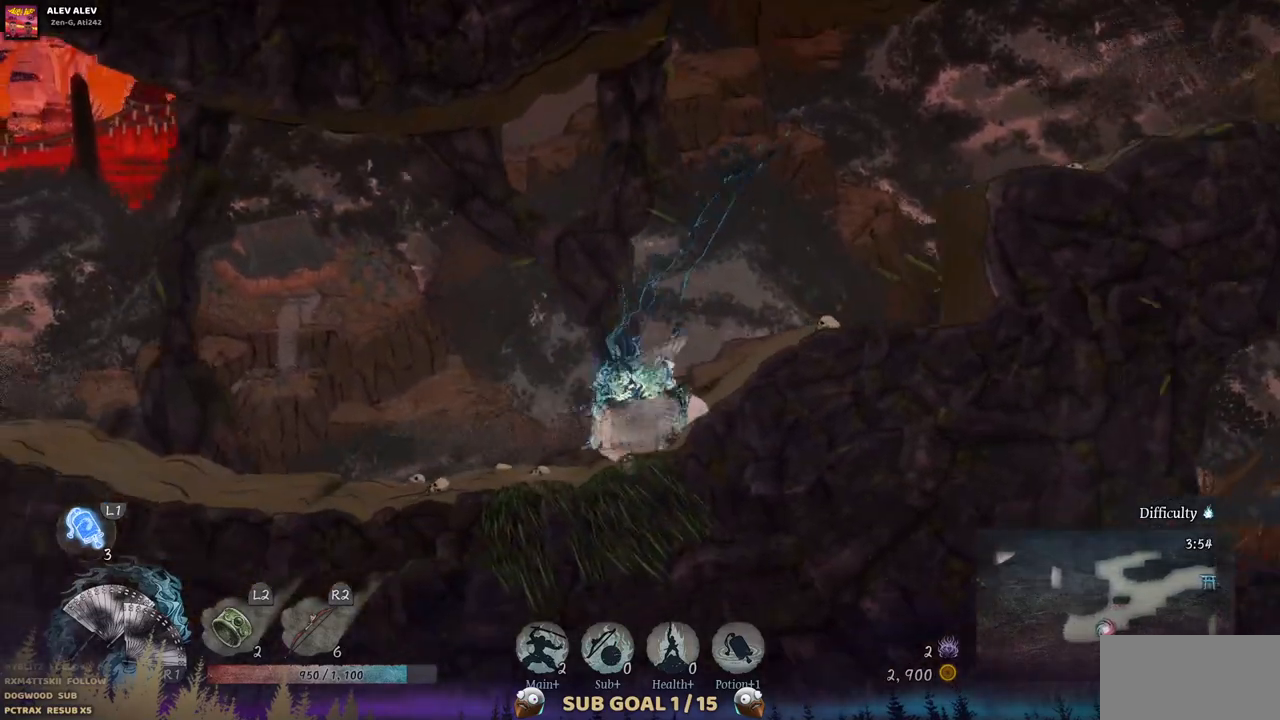
{"buttons": ["DPAD_LEFT"], "left_stick": "center", "right_stick": "center", "events": []}
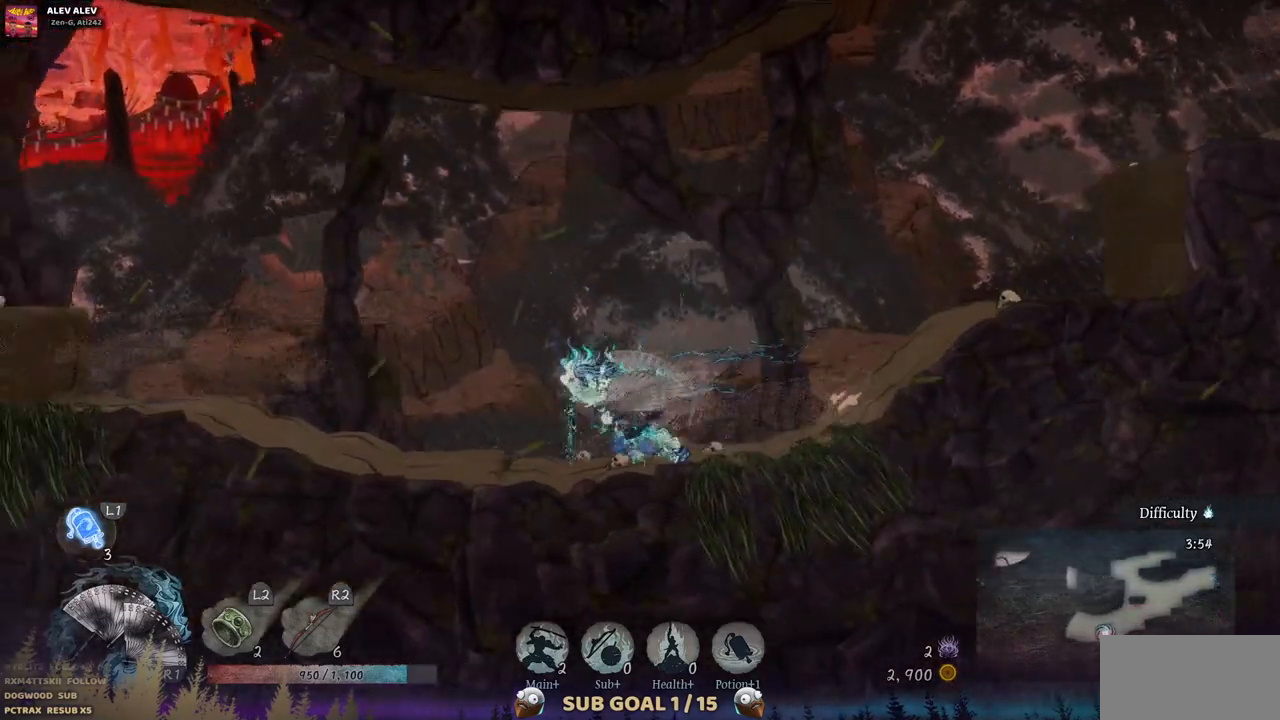
{"buttons": ["DPAD_LEFT"], "left_stick": "center", "right_stick": "center", "events": []}
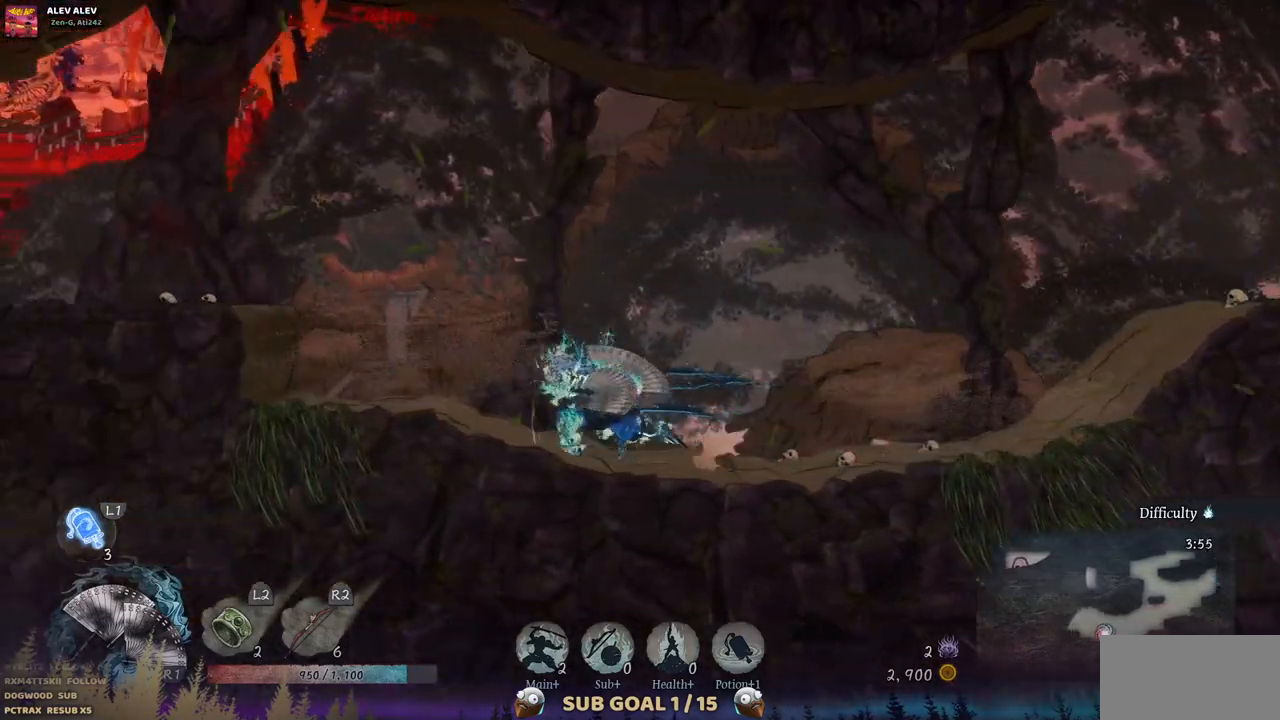
{"buttons": ["CROSS", "DPAD_LEFT"], "left_stick": "center", "right_stick": "center", "events": [[317, "CROSS", "down"]]}
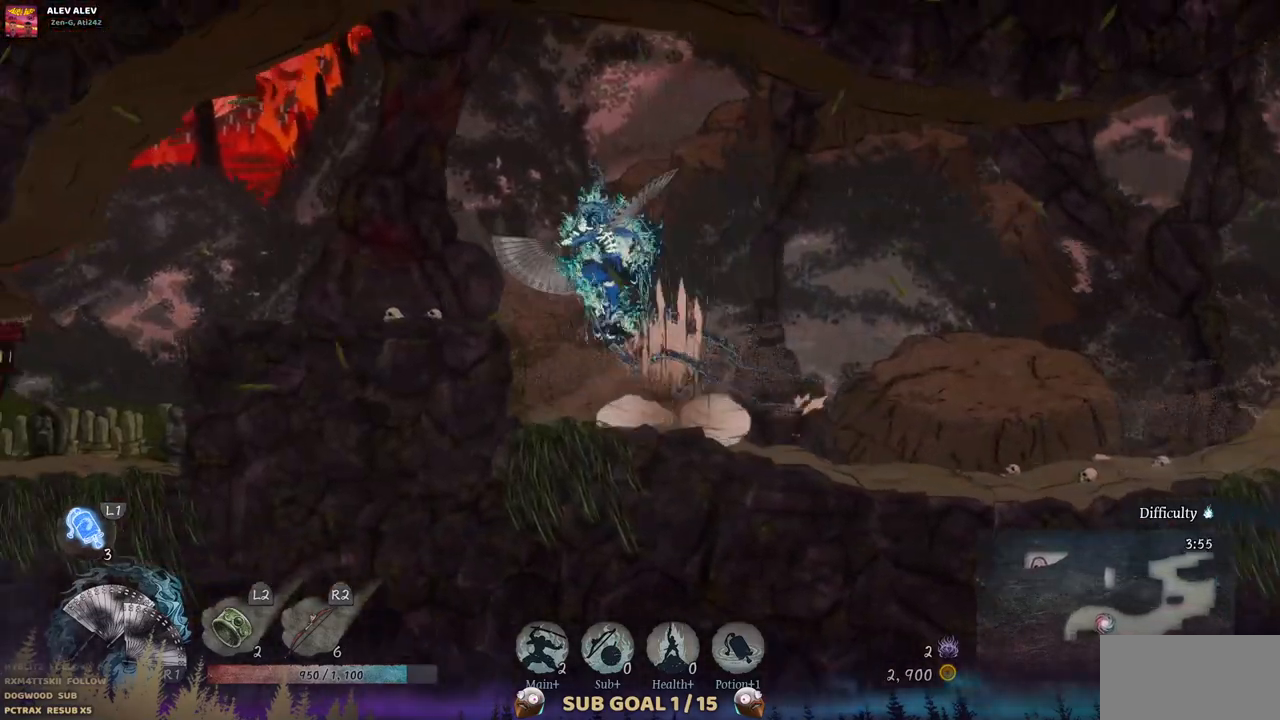
{"buttons": ["DPAD_LEFT"], "left_stick": "center", "right_stick": "center", "events": [[33, "CROSS", "up"]]}
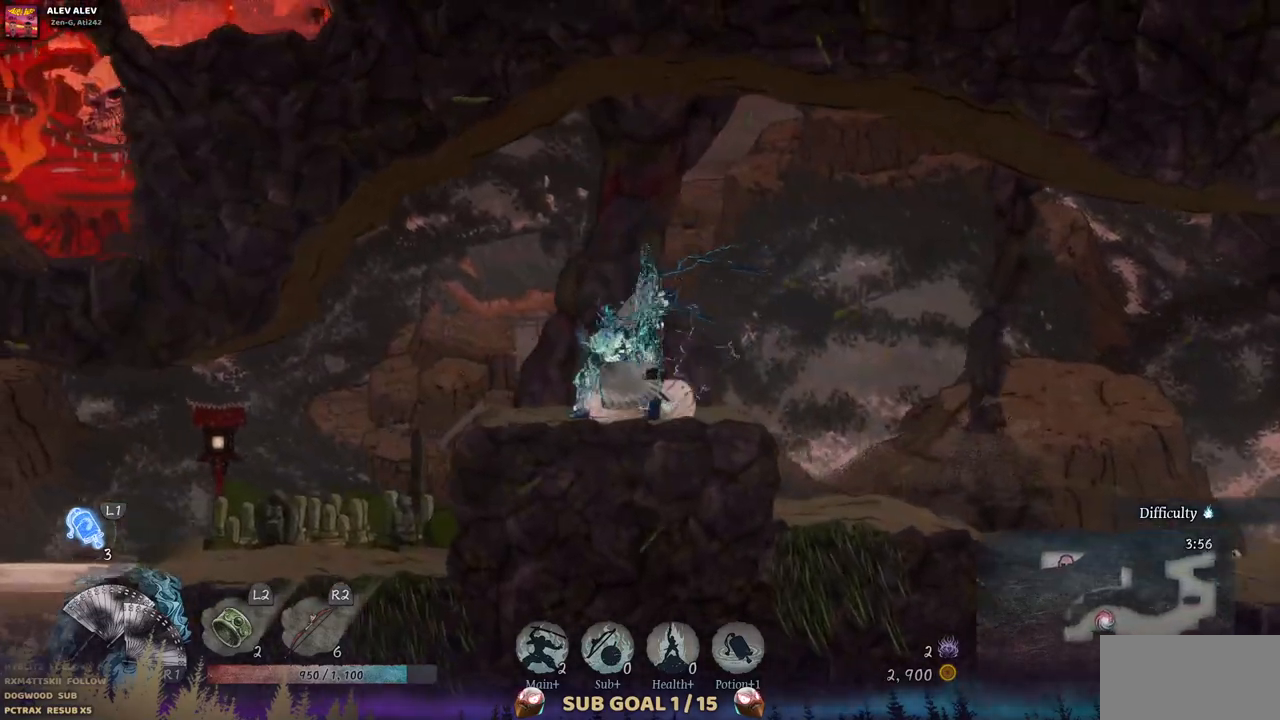
{"buttons": ["DPAD_LEFT"], "left_stick": "center", "right_stick": "center", "events": []}
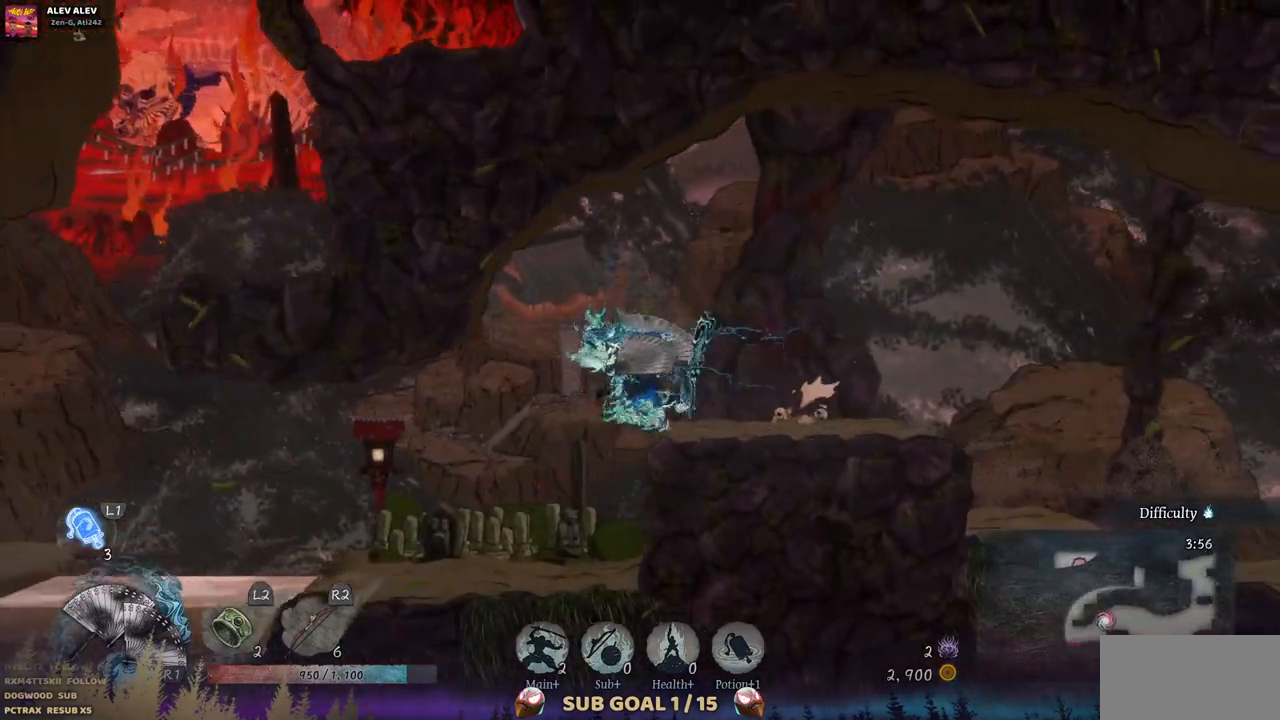
{"buttons": ["DPAD_LEFT"], "left_stick": "center", "right_stick": "center", "events": [[267, "SQUARE", "down"], [450, "SQUARE", "up"]]}
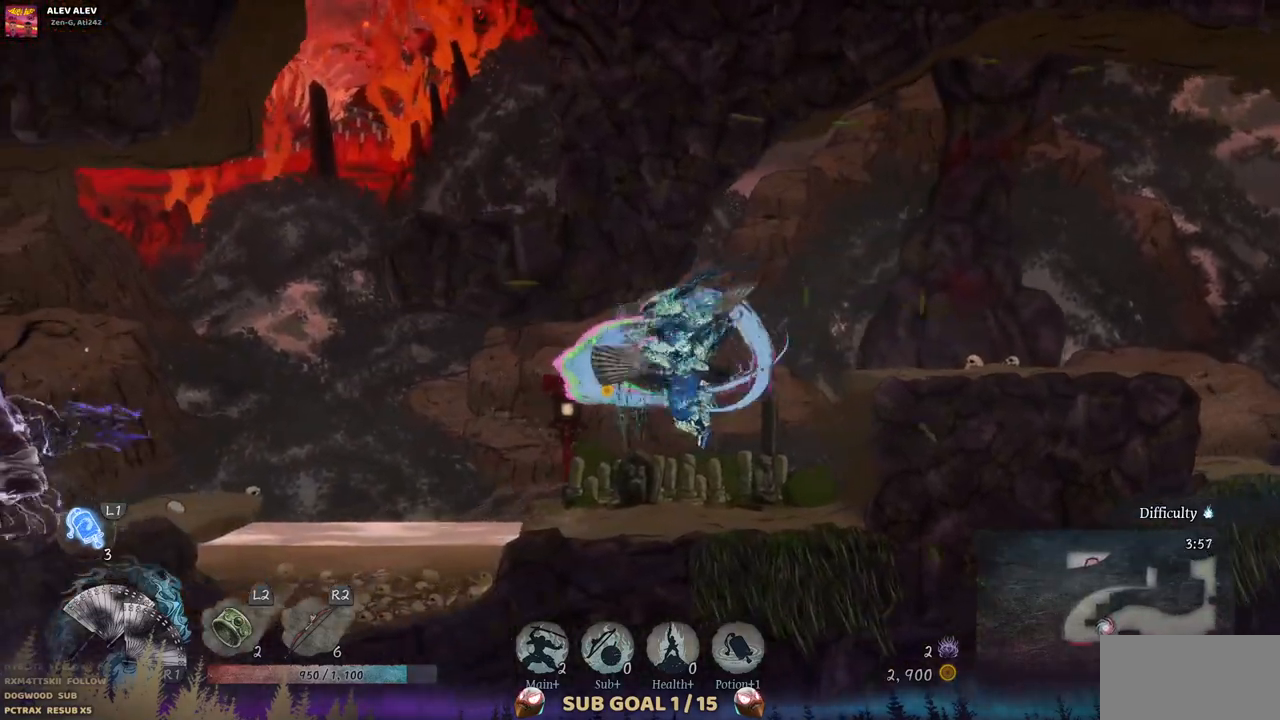
{"buttons": ["DPAD_LEFT"], "left_stick": "center", "right_stick": "center", "events": []}
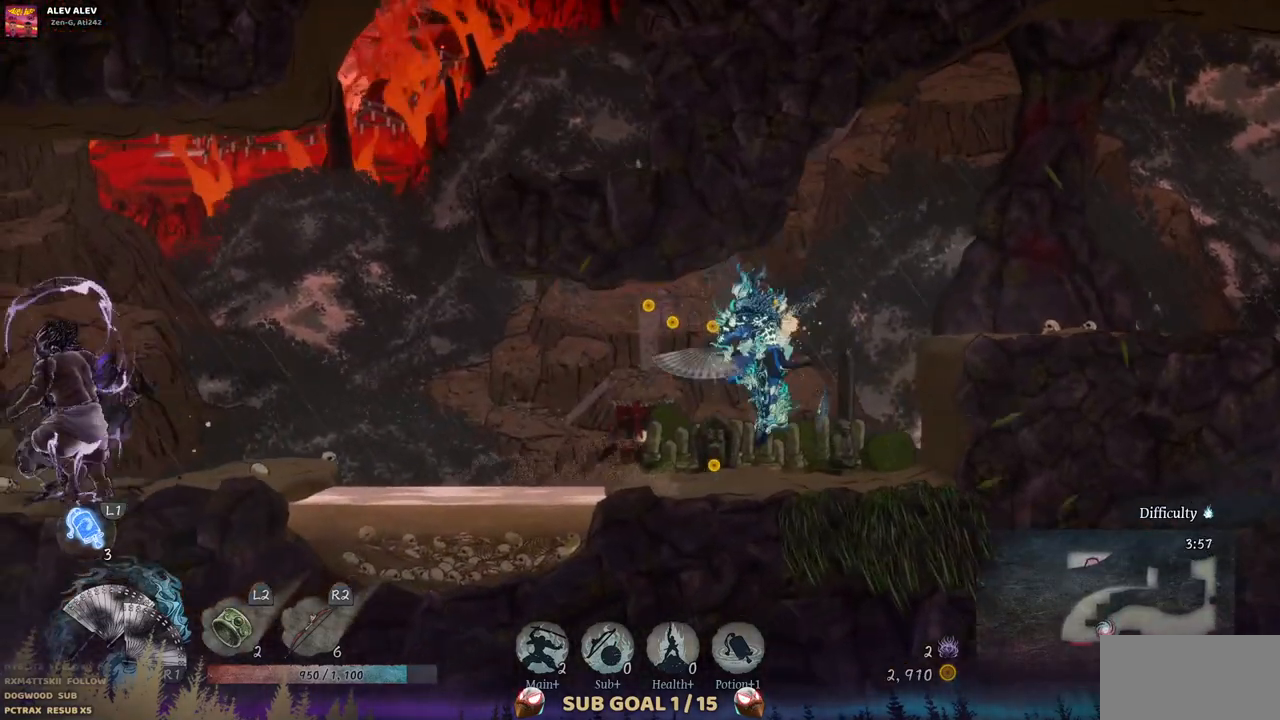
{"buttons": ["CROSS", "DPAD_LEFT"], "left_stick": "center", "right_stick": "center", "events": [[383, "CROSS", "down"]]}
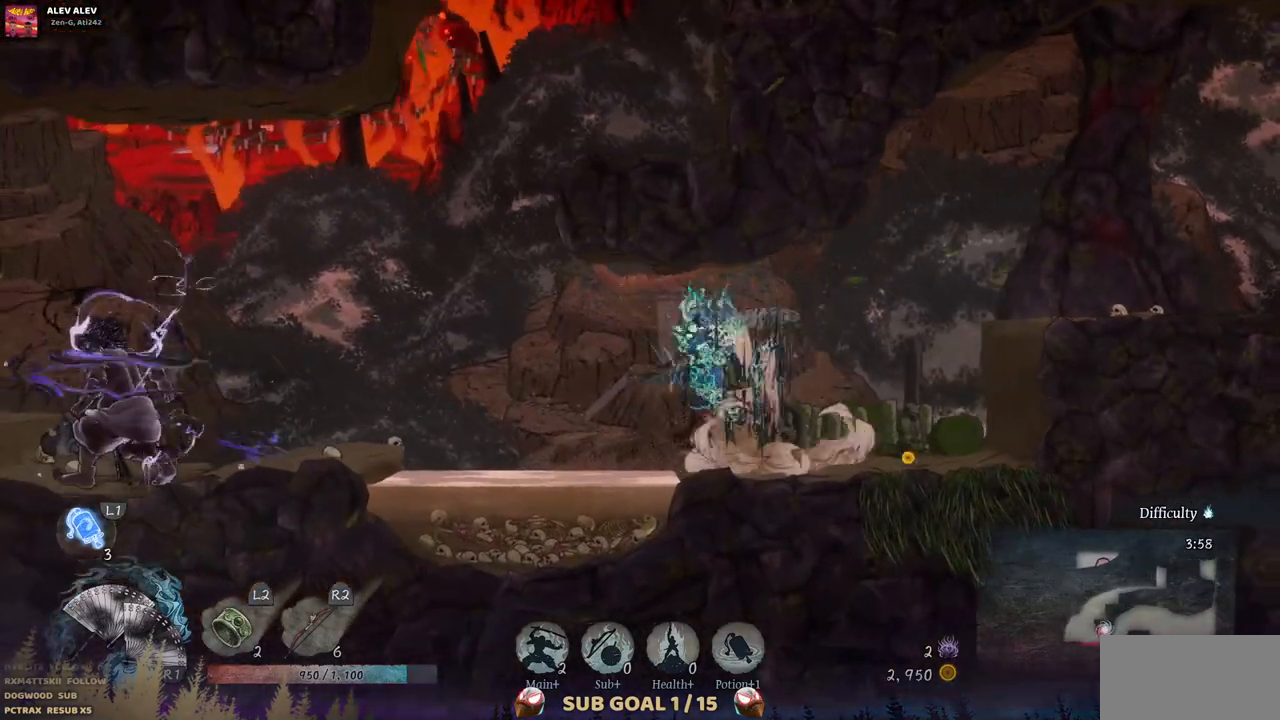
{"buttons": ["CROSS", "DPAD_LEFT"], "left_stick": "center", "right_stick": "center", "events": [[33, "CROSS", "up"], [417, "CROSS", "down"]]}
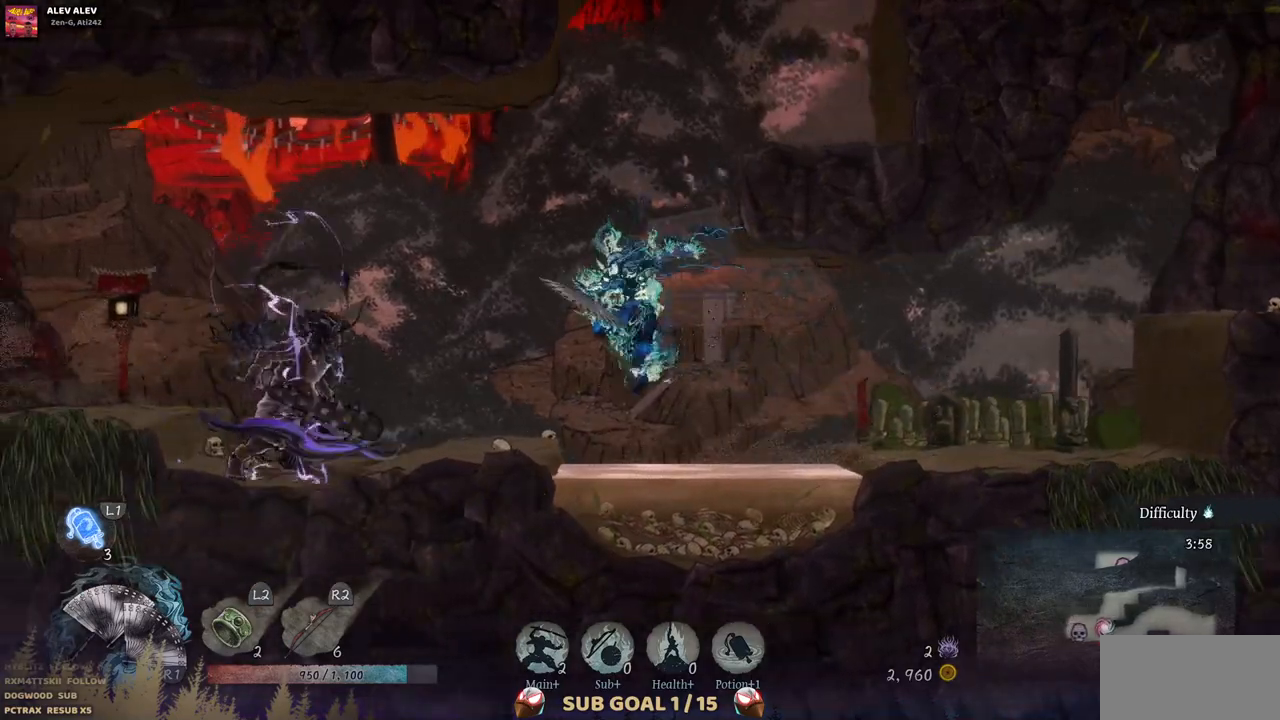
{"buttons": ["DPAD_LEFT"], "left_stick": "center", "right_stick": "center", "events": [[33, "CROSS", "up"]]}
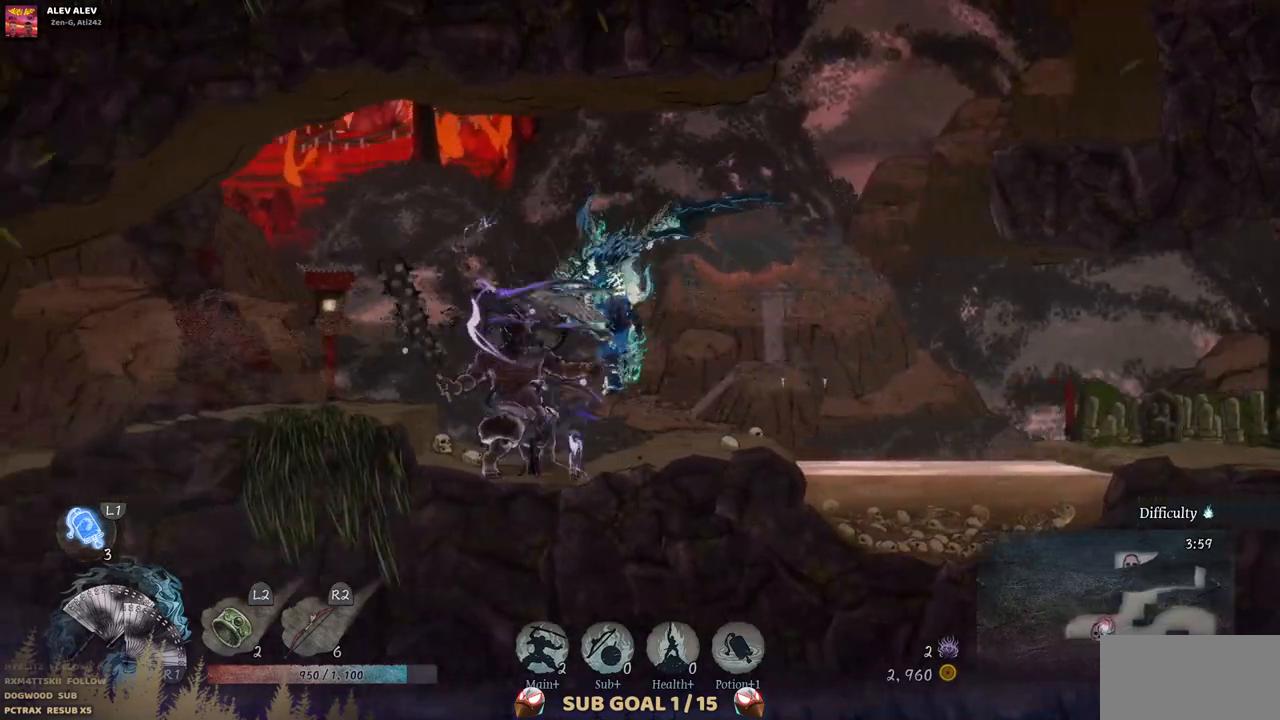
{"buttons": [], "left_stick": "center", "right_stick": "center", "events": [[50, "CIRCLE", "down"], [200, "CIRCLE", "up"], [417, "DPAD_LEFT", "up"]]}
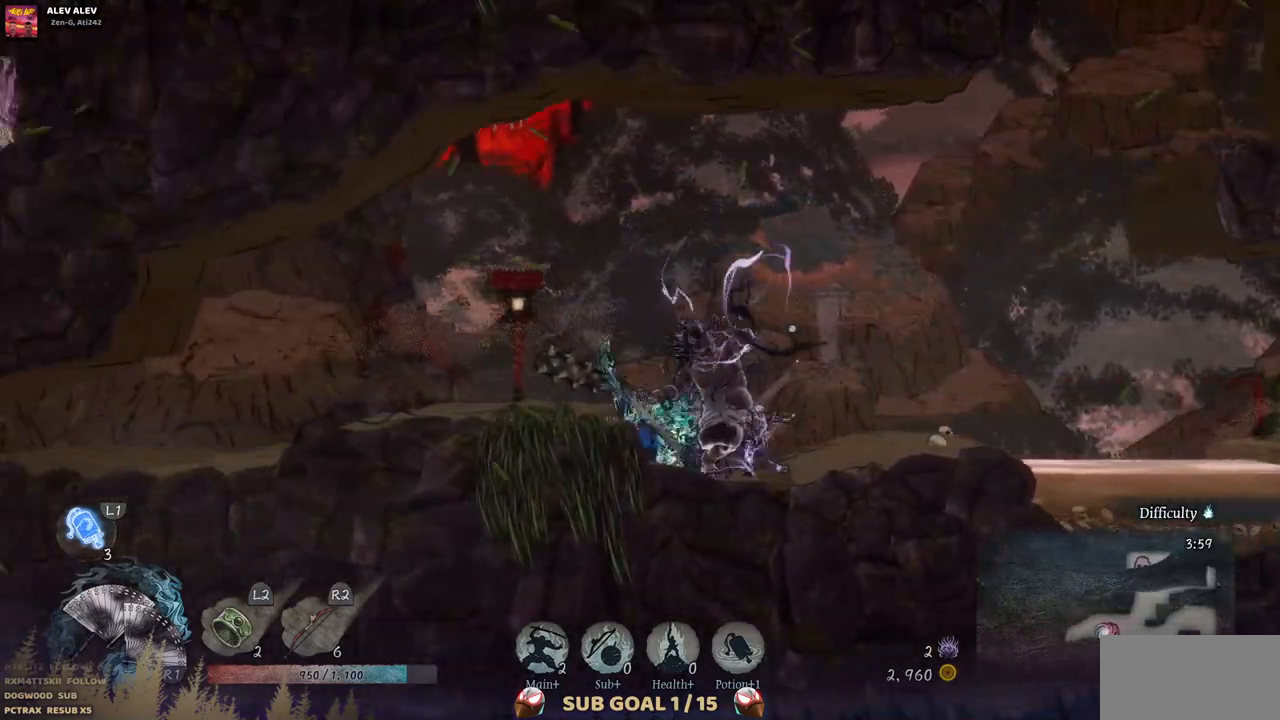
{"buttons": ["TRIANGLE"], "left_stick": "center", "right_stick": "center", "events": [[117, "TRIANGLE", "down"], [217, "TRIANGLE", "up"], [300, "TRIANGLE", "down"], [383, "TRIANGLE", "up"], [450, "TRIANGLE", "down"]]}
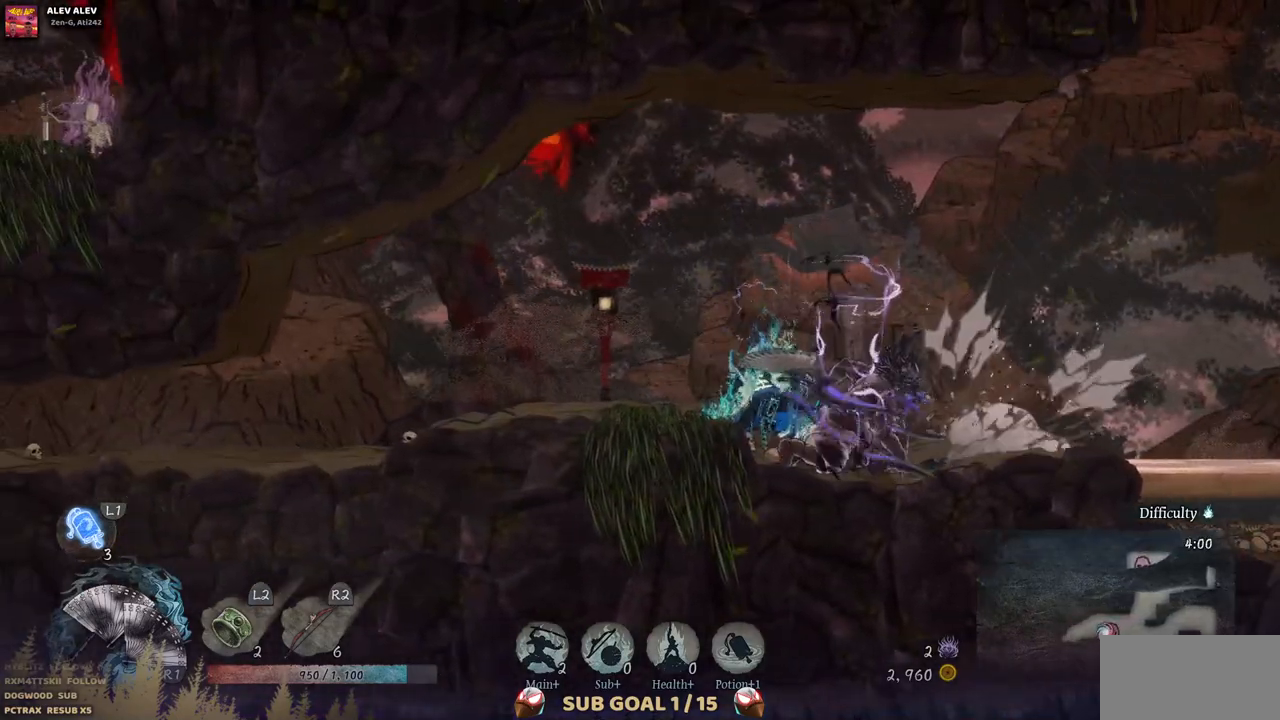
{"buttons": [], "left_stick": "center", "right_stick": "center", "events": [[50, "TRIANGLE", "up"], [100, "TRIANGLE", "down"], [200, "TRIANGLE", "up"], [267, "TRIANGLE", "down"], [350, "TRIANGLE", "up"], [383, "TRIANGLE", "down"], [483, "TRIANGLE", "up"]]}
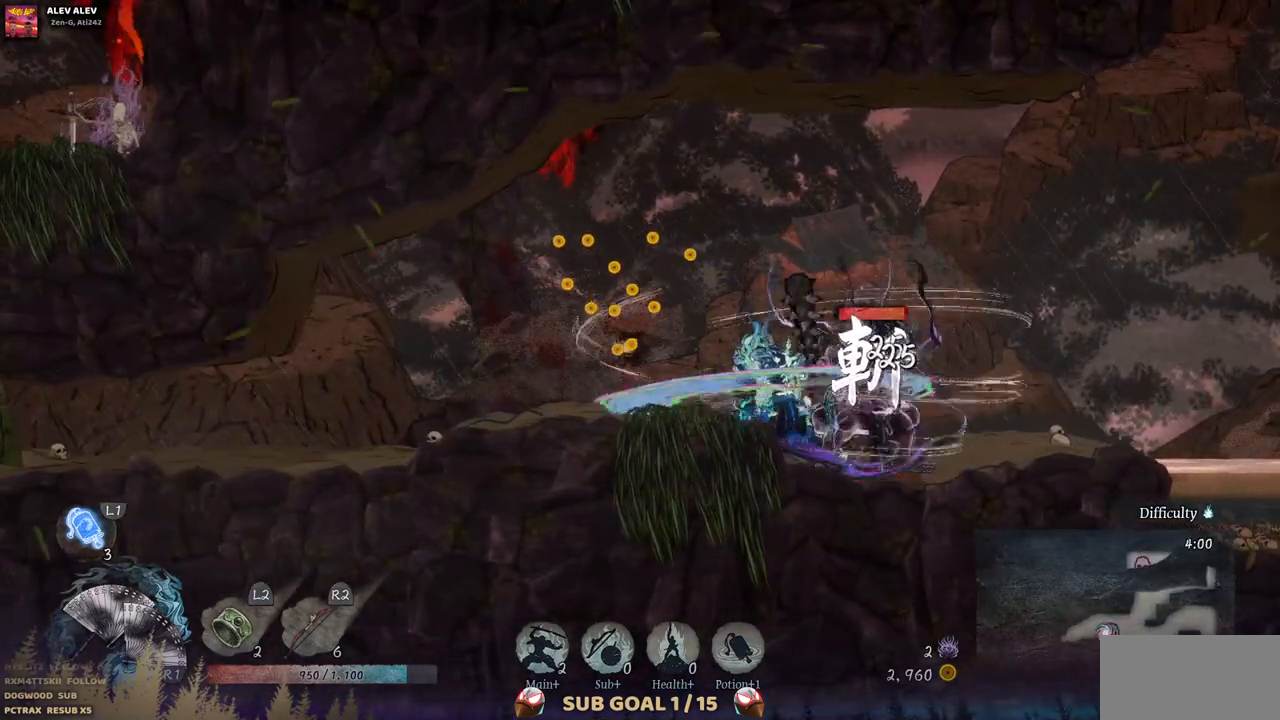
{"buttons": ["TRIANGLE"], "left_stick": "center", "right_stick": "center", "events": [[17, "TRIANGLE", "down"], [117, "TRIANGLE", "up"], [183, "TRIANGLE", "down"], [250, "TRIANGLE", "up"], [317, "TRIANGLE", "down"], [400, "TRIANGLE", "up"], [467, "TRIANGLE", "down"]]}
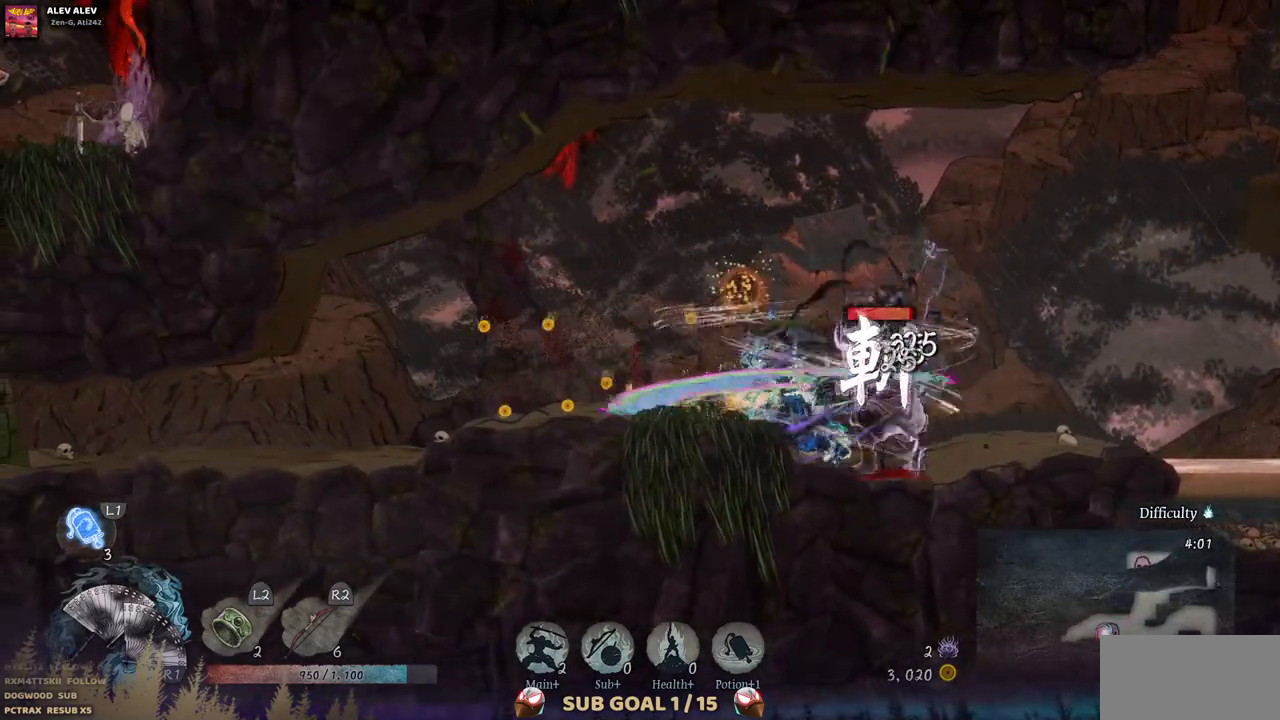
{"buttons": [], "left_stick": "center", "right_stick": "center", "events": [[50, "TRIANGLE", "up"], [100, "TRIANGLE", "down"], [333, "TRIANGLE", "up"], [383, "TRIANGLE", "down"], [467, "TRIANGLE", "up"]]}
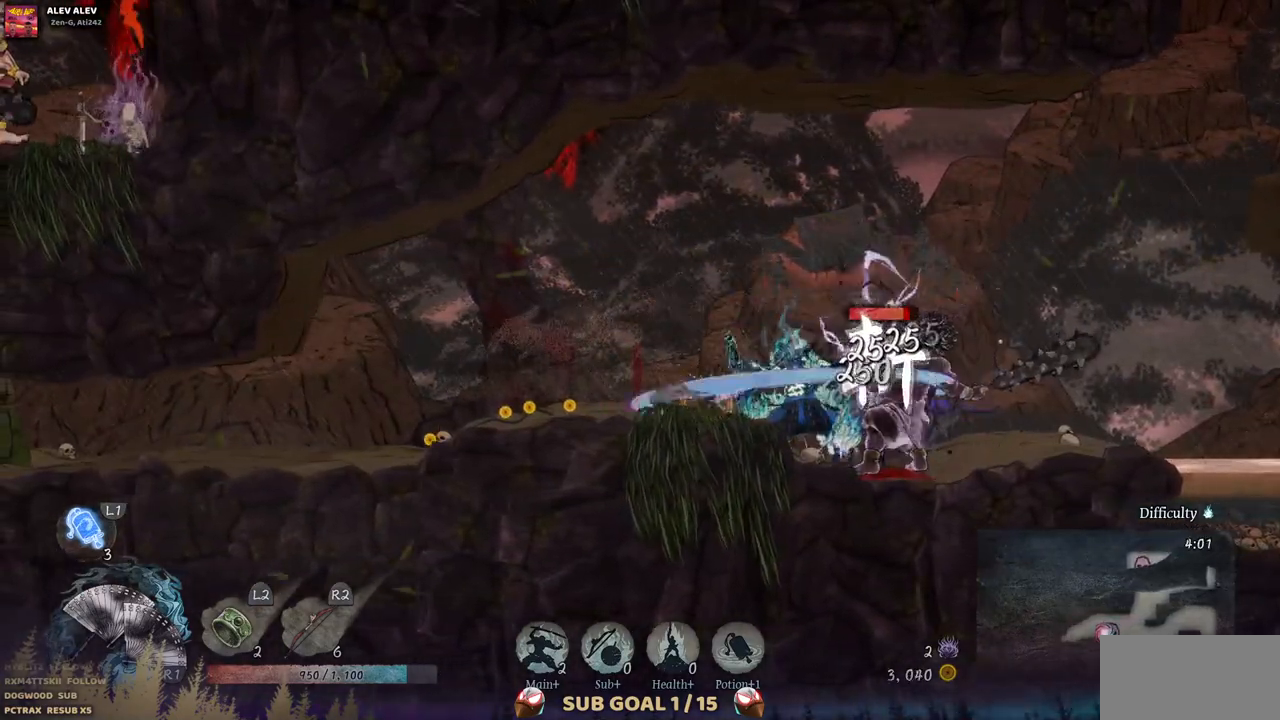
{"buttons": [], "left_stick": "center", "right_stick": "center", "events": [[83, "DPAD_RIGHT", "down"], [150, "CIRCLE", "down"], [233, "CIRCLE", "up"], [433, "DPAD_RIGHT", "up"]]}
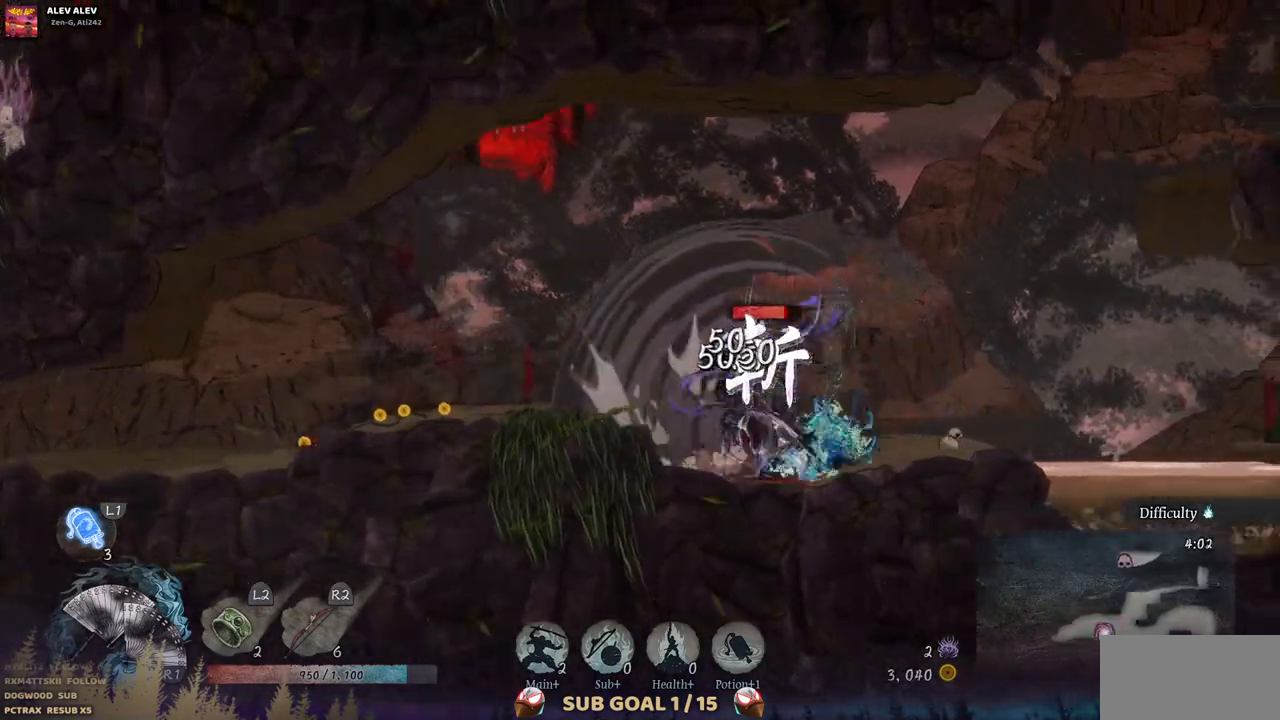
{"buttons": ["TRIANGLE", "DPAD_LEFT"], "left_stick": "center", "right_stick": "center", "events": [[67, "DPAD_LEFT", "down"], [233, "TRIANGLE", "down"], [350, "TRIANGLE", "up"], [433, "TRIANGLE", "down"]]}
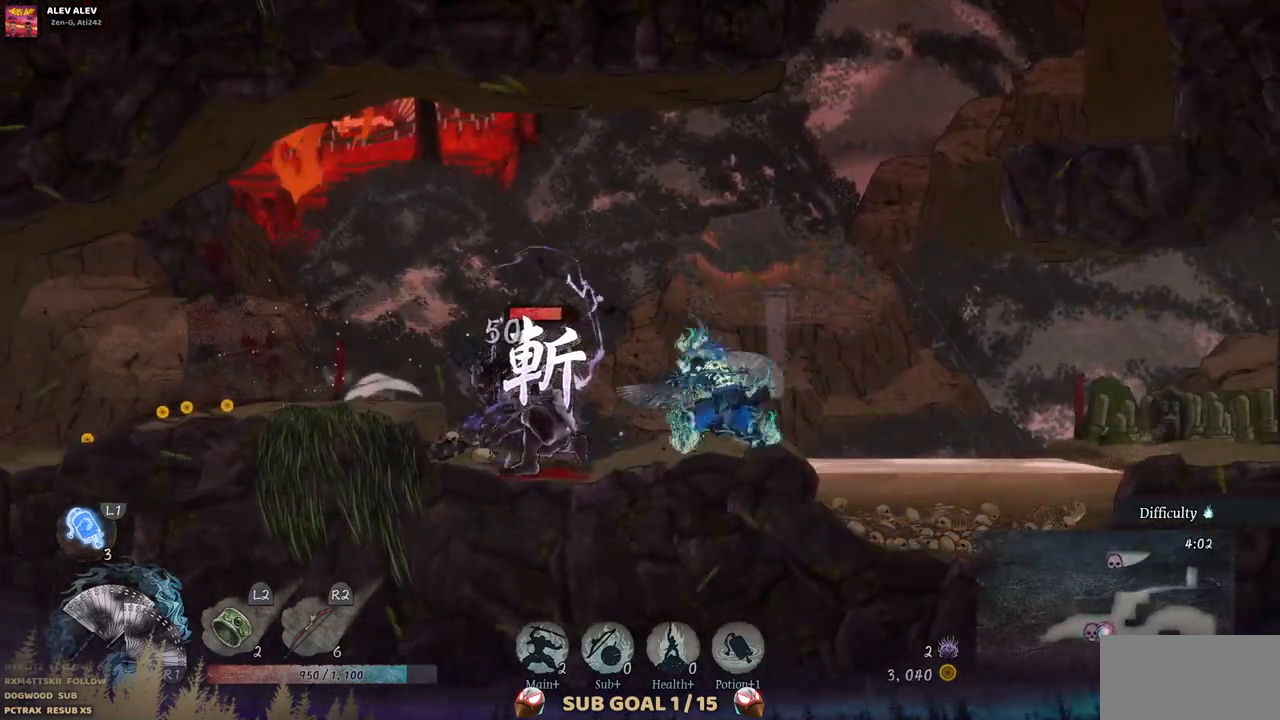
{"buttons": ["TRIANGLE"], "left_stick": "center", "right_stick": "center", "events": [[33, "TRIANGLE", "up"], [133, "TRIANGLE", "down"], [217, "TRIANGLE", "up"], [267, "DPAD_LEFT", "up"], [300, "TRIANGLE", "down"], [383, "TRIANGLE", "up"], [450, "TRIANGLE", "down"]]}
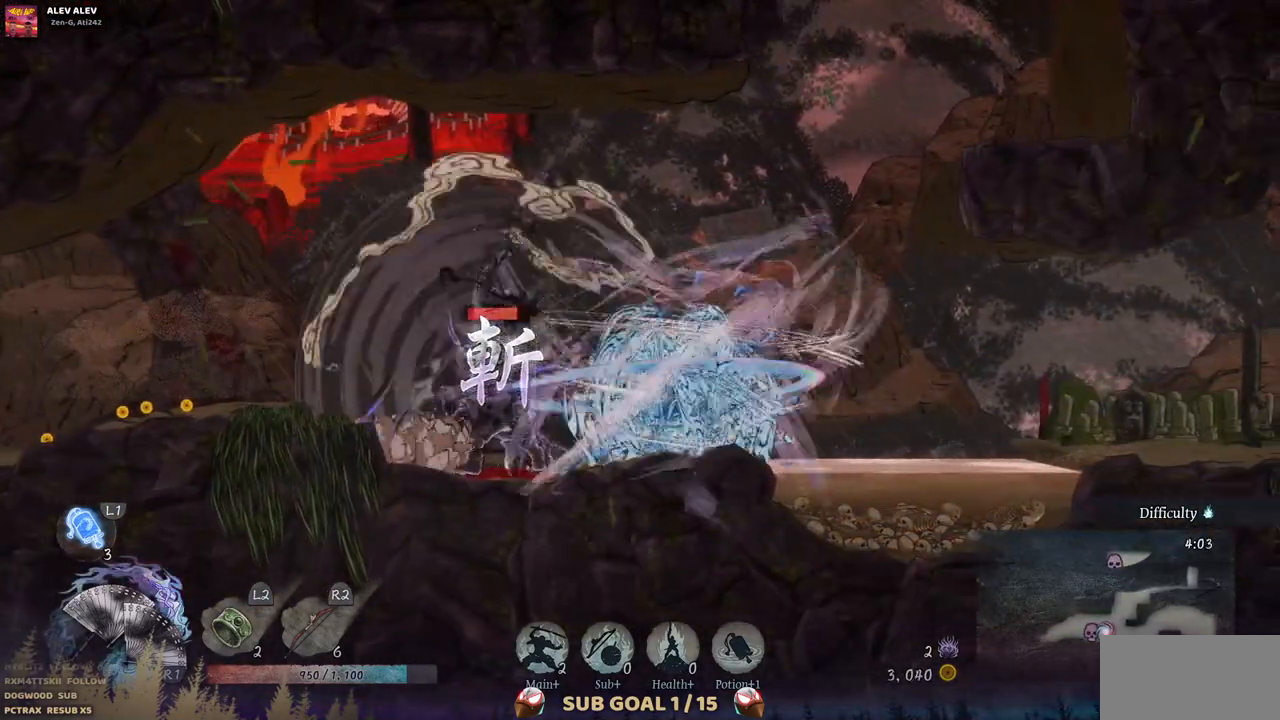
{"buttons": ["TRIANGLE"], "left_stick": "center", "right_stick": "center", "events": [[50, "TRIANGLE", "up"], [117, "TRIANGLE", "down"], [200, "TRIANGLE", "up"], [267, "TRIANGLE", "down"], [350, "TRIANGLE", "up"], [400, "TRIANGLE", "down"]]}